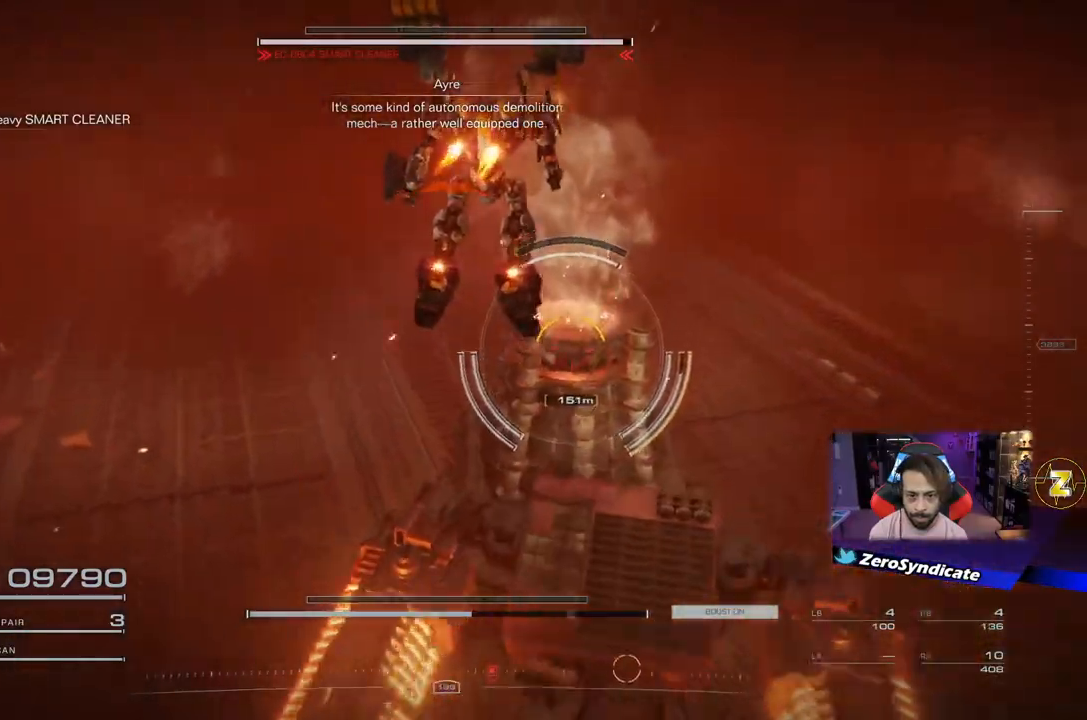
Gameplay with a controller (Xbox layout); each line is a JSON object with the inputs held at the frame after it. "events" lists button and stick changes between this image and that frame as [ms after this image, input, new state], when the widget could be followed in between.
{"buttons": [], "left_stick": "down-right", "right_stick": "center", "events": [[33, "right_stick", "down"], [67, "R1", "up"], [150, "left_stick", "right"], [150, "right_stick", "center"], [467, "left_stick", "down-right"]]}
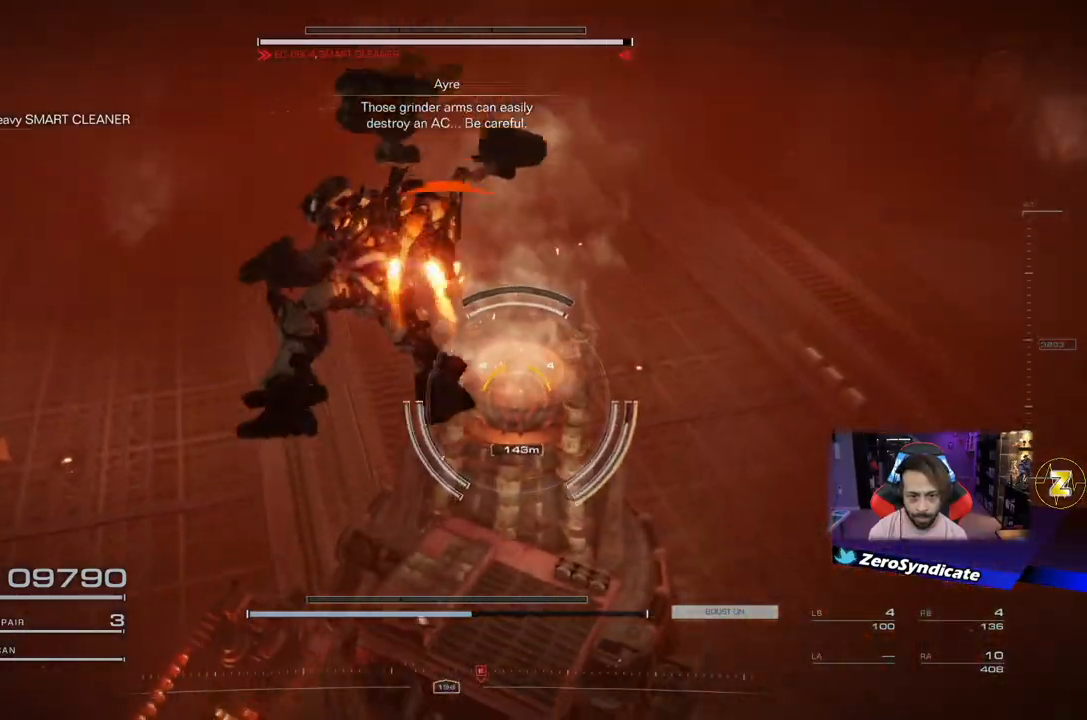
{"buttons": [], "left_stick": "down-right", "right_stick": "center", "events": []}
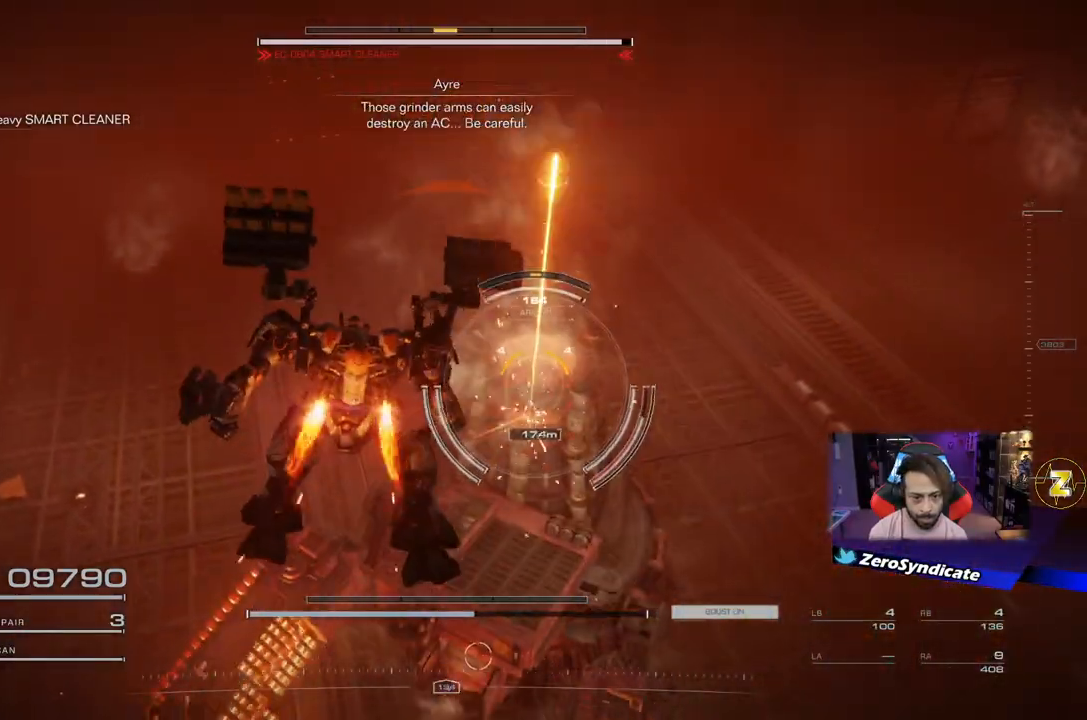
{"buttons": [], "left_stick": "down-right", "right_stick": "center", "events": []}
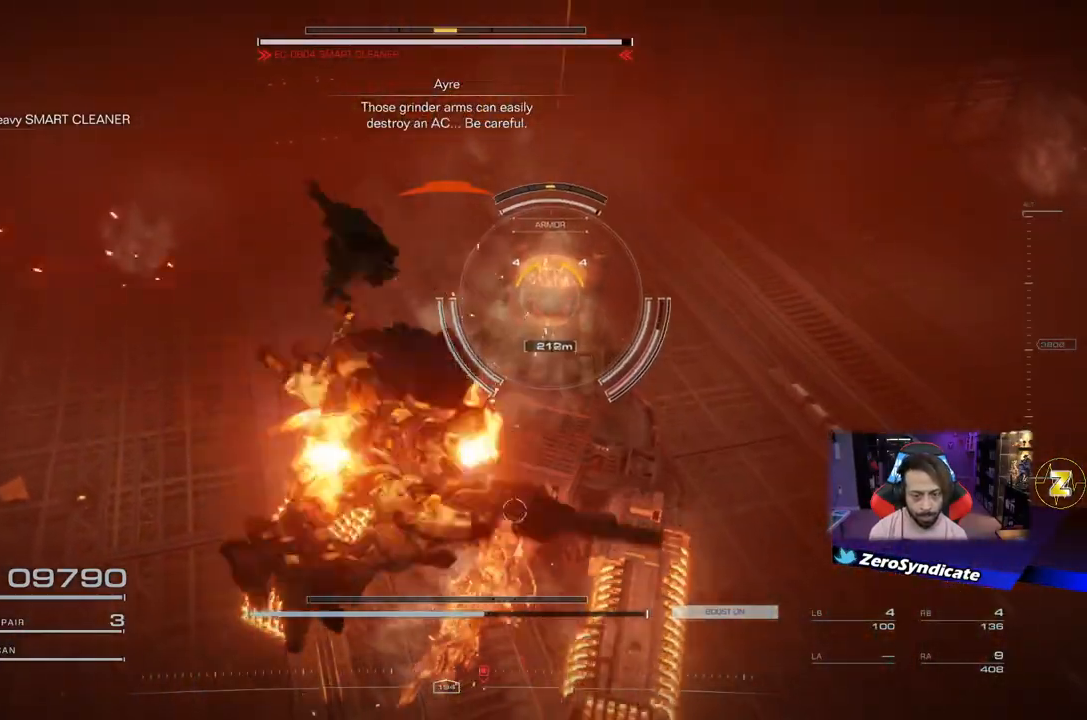
{"buttons": [], "left_stick": "down-right", "right_stick": "up", "events": [[50, "X", "down"], [117, "X", "up"], [433, "right_stick", "up"]]}
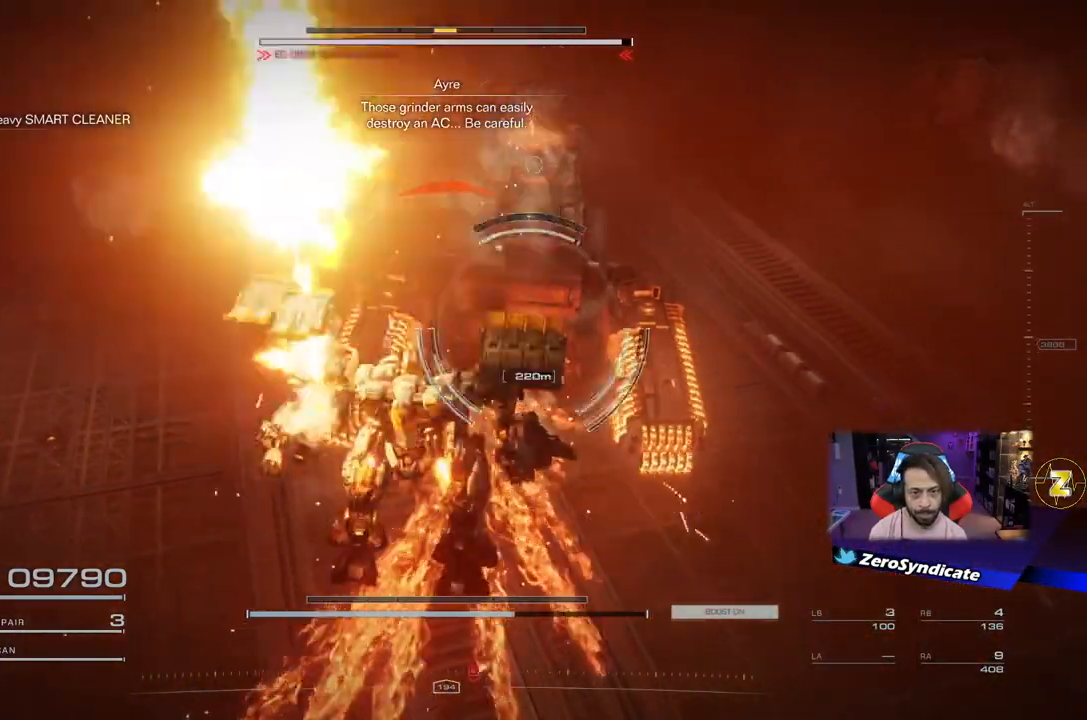
{"buttons": ["L2"], "left_stick": "down-right", "right_stick": "center", "events": [[100, "right_stick", "center"], [217, "right_stick", "up"], [417, "right_stick", "center"], [500, "L2", "down"]]}
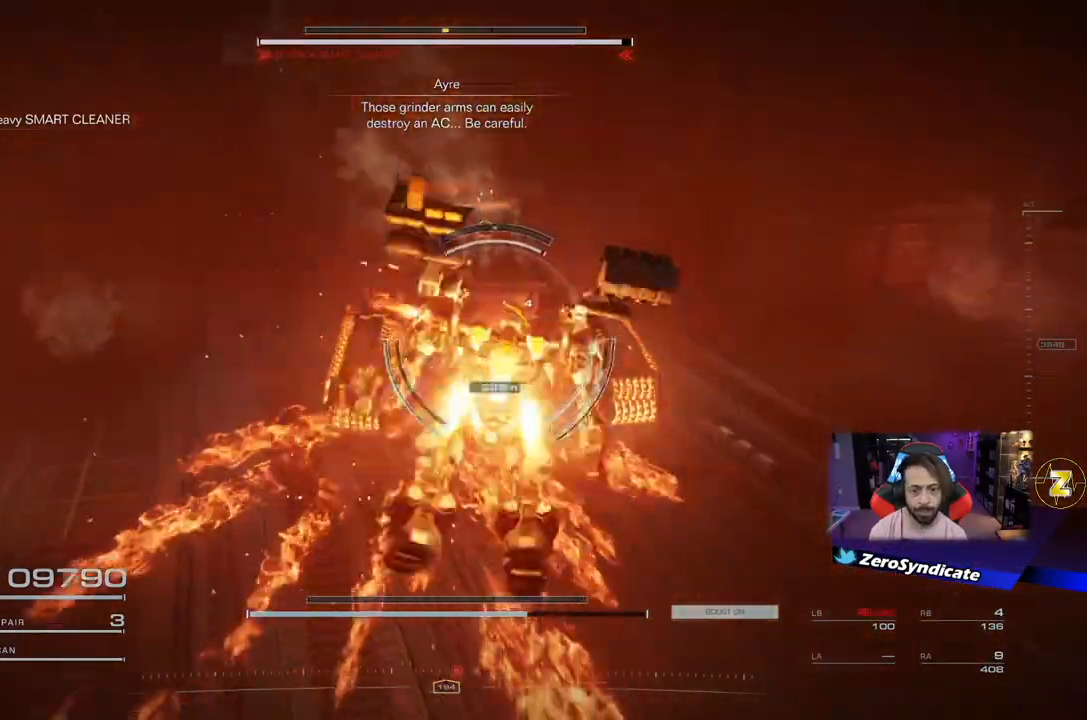
{"buttons": [], "left_stick": "down-right", "right_stick": "center", "events": [[167, "right_stick", "up-left"], [300, "right_stick", "center"], [333, "L2", "up"], [417, "Y", "down"], [500, "Y", "up"]]}
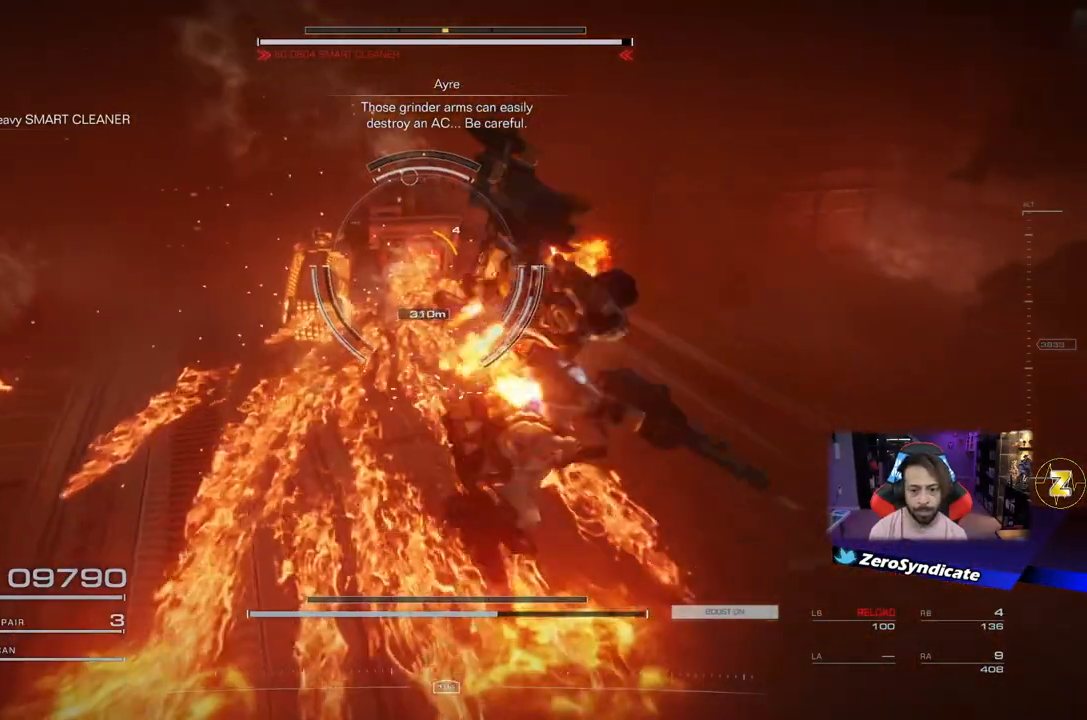
{"buttons": [], "left_stick": "down-right", "right_stick": "center", "events": [[367, "R1", "down"], [467, "R1", "up"]]}
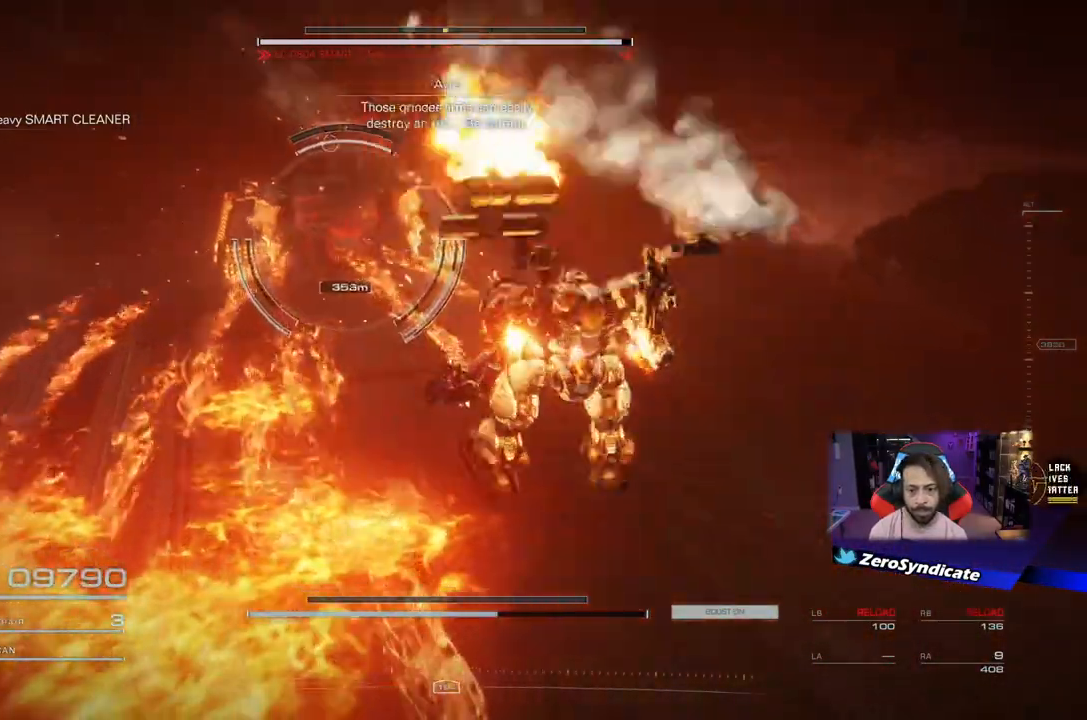
{"buttons": [], "left_stick": "down-right", "right_stick": "center", "events": [[67, "R1", "down"], [133, "R1", "up"], [233, "right_stick", "up"], [250, "R1", "down"], [333, "R1", "up"], [350, "right_stick", "center"], [417, "R1", "down"], [500, "R1", "up"]]}
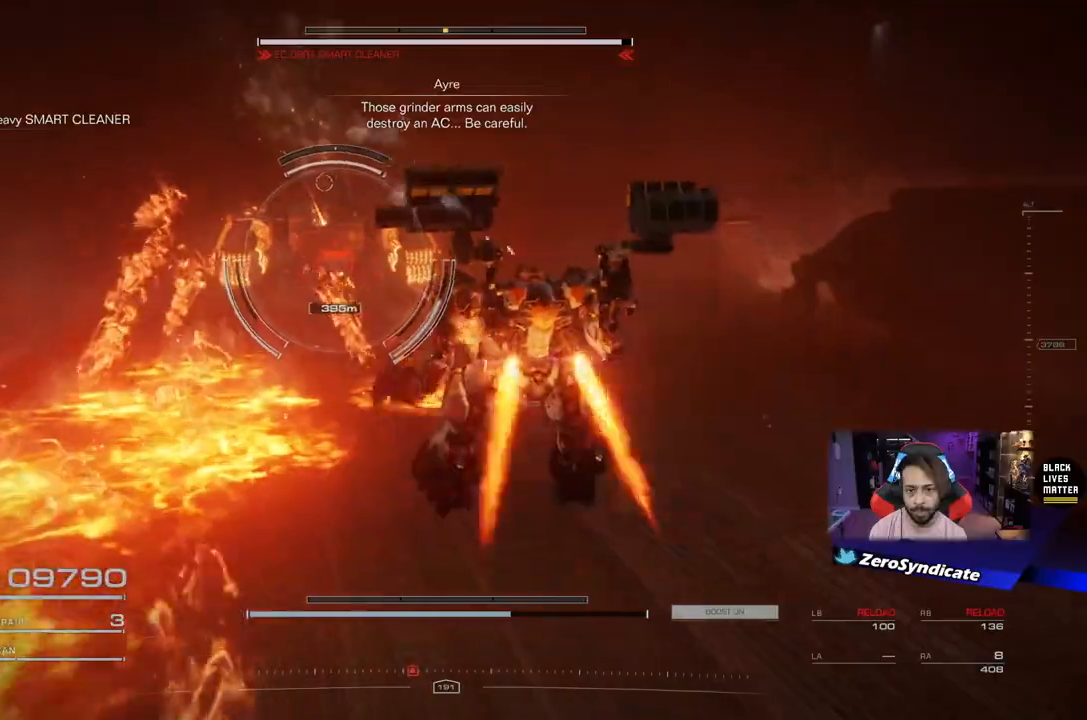
{"buttons": ["R1"], "left_stick": "down-right", "right_stick": "center", "events": [[133, "R1", "down"], [167, "right_stick", "up"], [233, "R1", "up"], [300, "R1", "down"], [317, "right_stick", "center"]]}
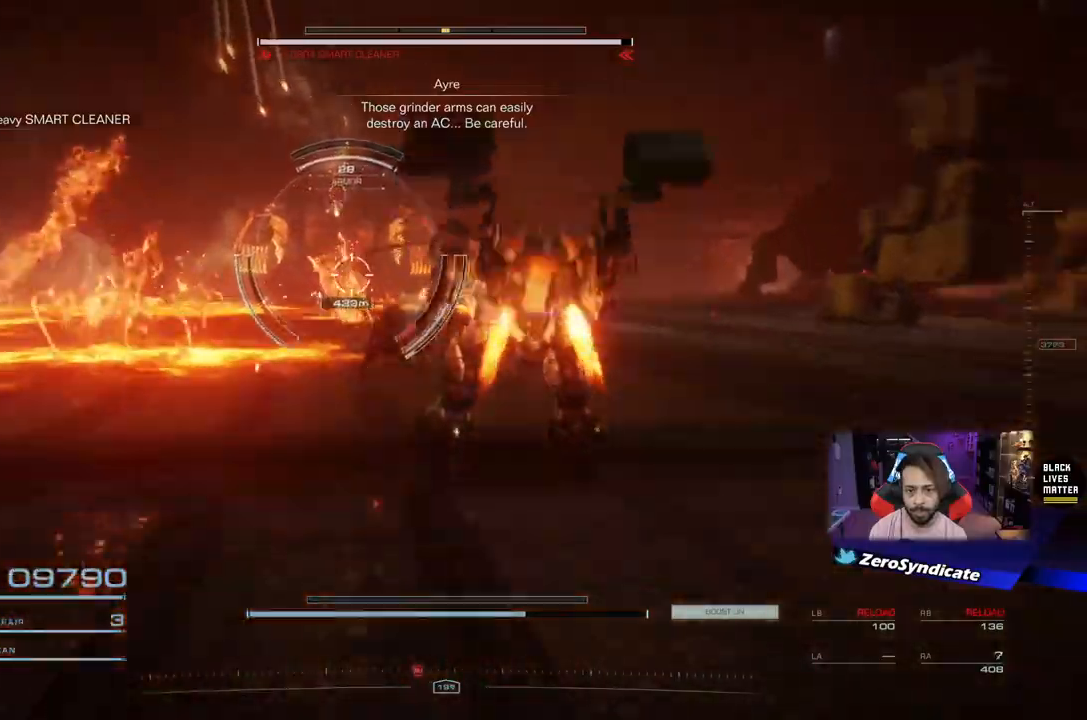
{"buttons": ["R1"], "left_stick": "down", "right_stick": "center", "events": [[400, "left_stick", "down"]]}
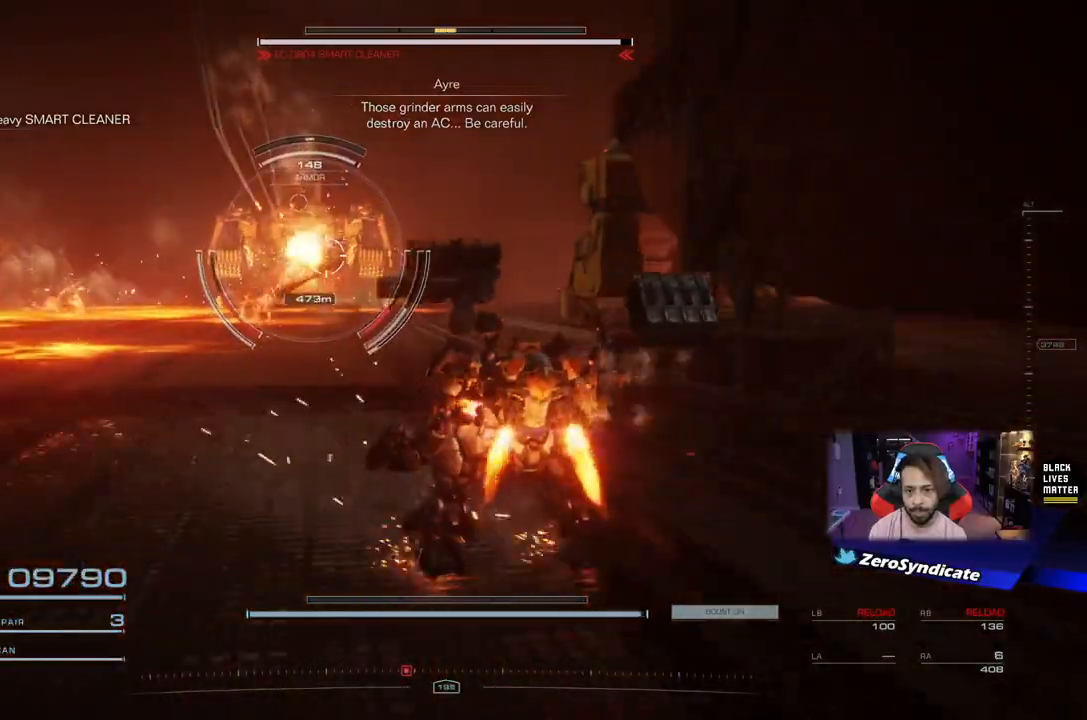
{"buttons": ["R1"], "left_stick": "left", "right_stick": "center", "events": [[67, "left_stick", "down-left"], [383, "left_stick", "left"]]}
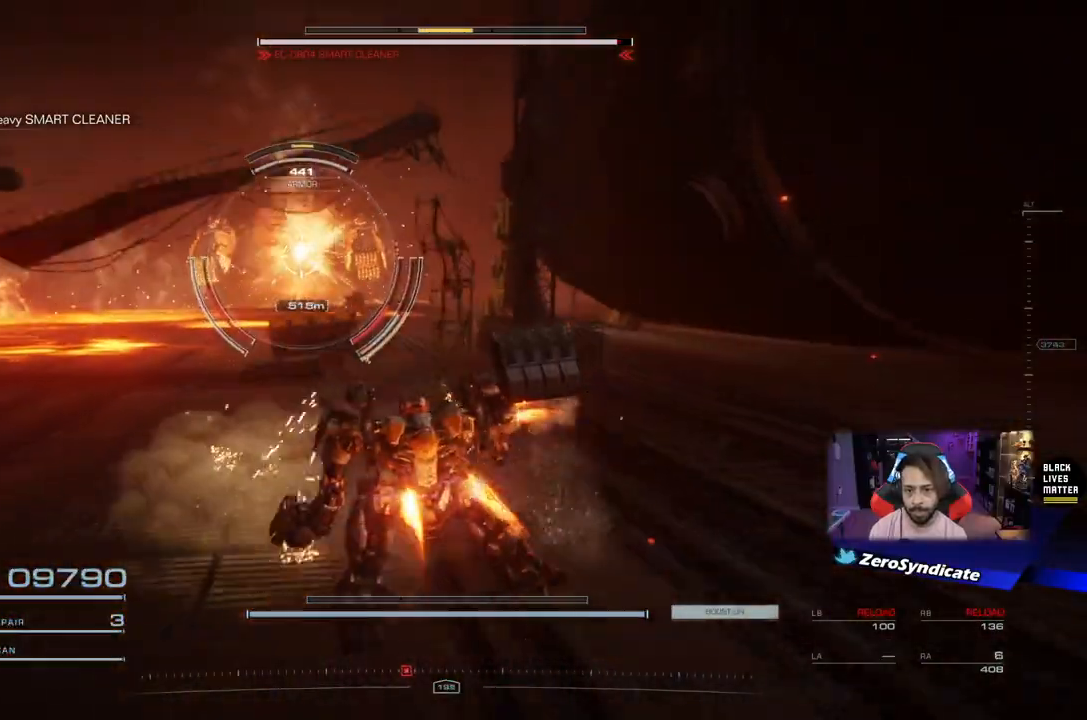
{"buttons": ["R1"], "left_stick": "up", "right_stick": "center", "events": [[433, "left_stick", "up"]]}
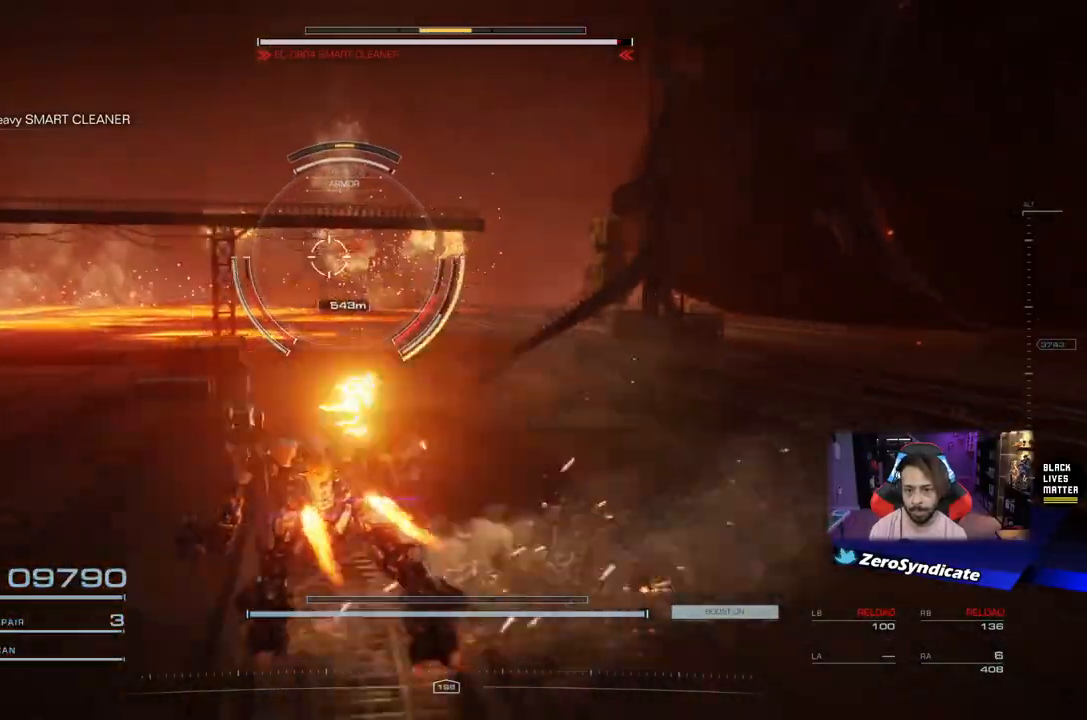
{"buttons": ["R1"], "left_stick": "up", "right_stick": "center", "events": []}
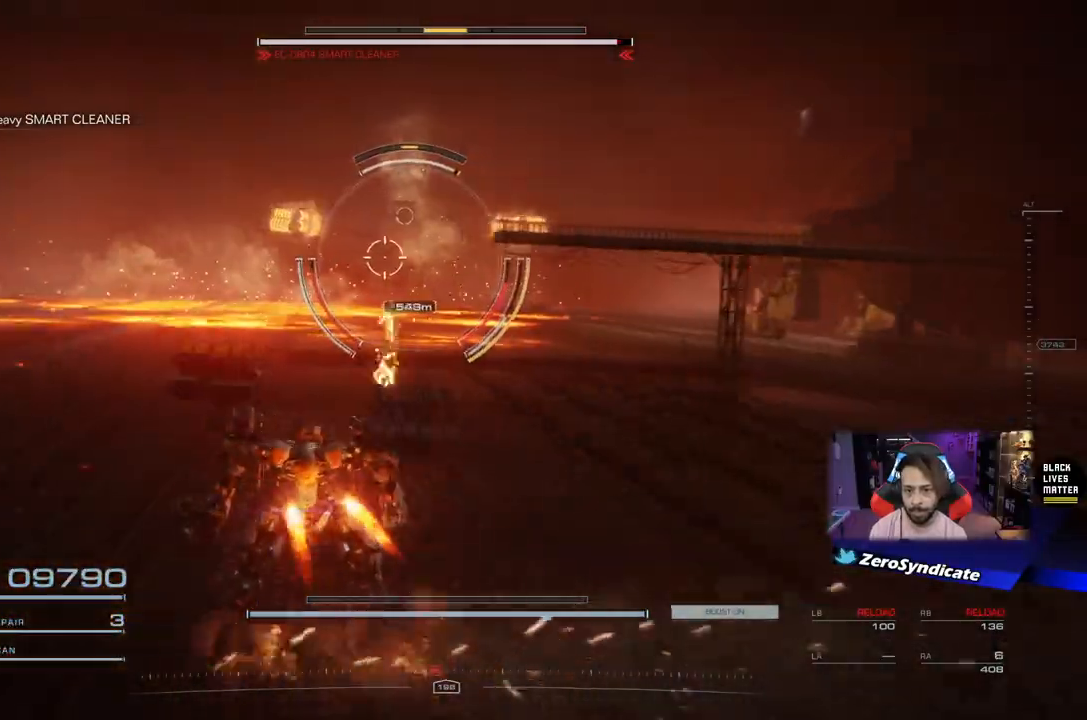
{"buttons": ["R1"], "left_stick": "up", "right_stick": "center", "events": []}
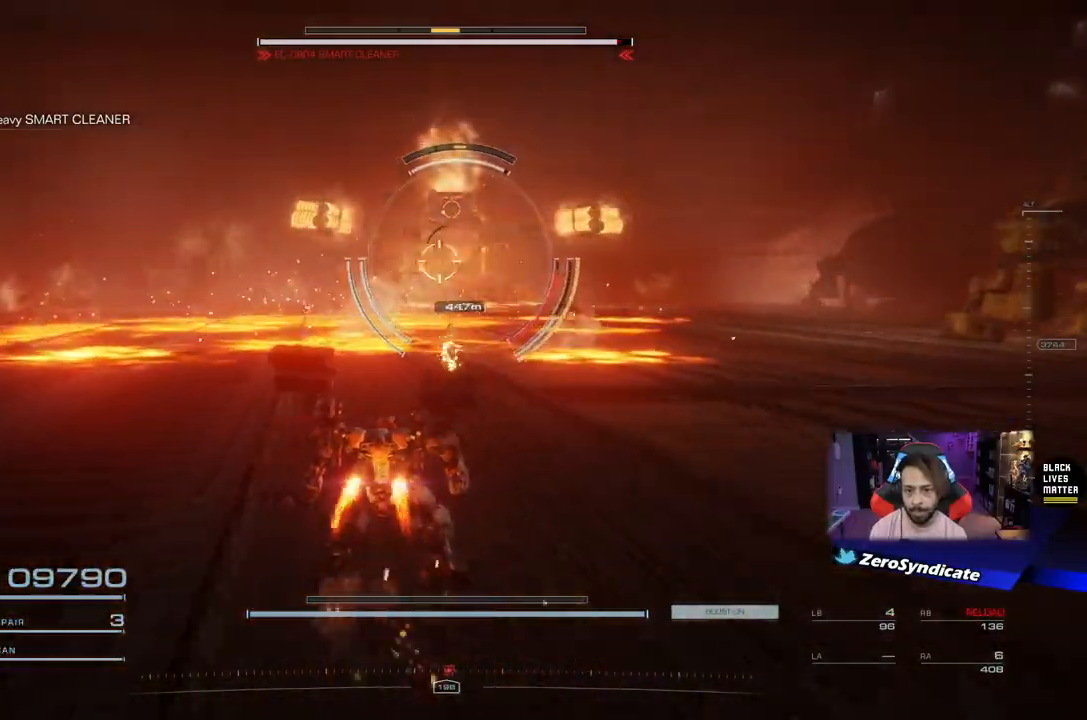
{"buttons": ["L2", "R1", "L3"], "left_stick": "down", "right_stick": "center", "events": [[133, "left_stick", "right"], [150, "right_stick", "right"], [200, "left_stick", "down"], [300, "right_stick", "center"], [433, "L2", "down"], [500, "L3", "down"]]}
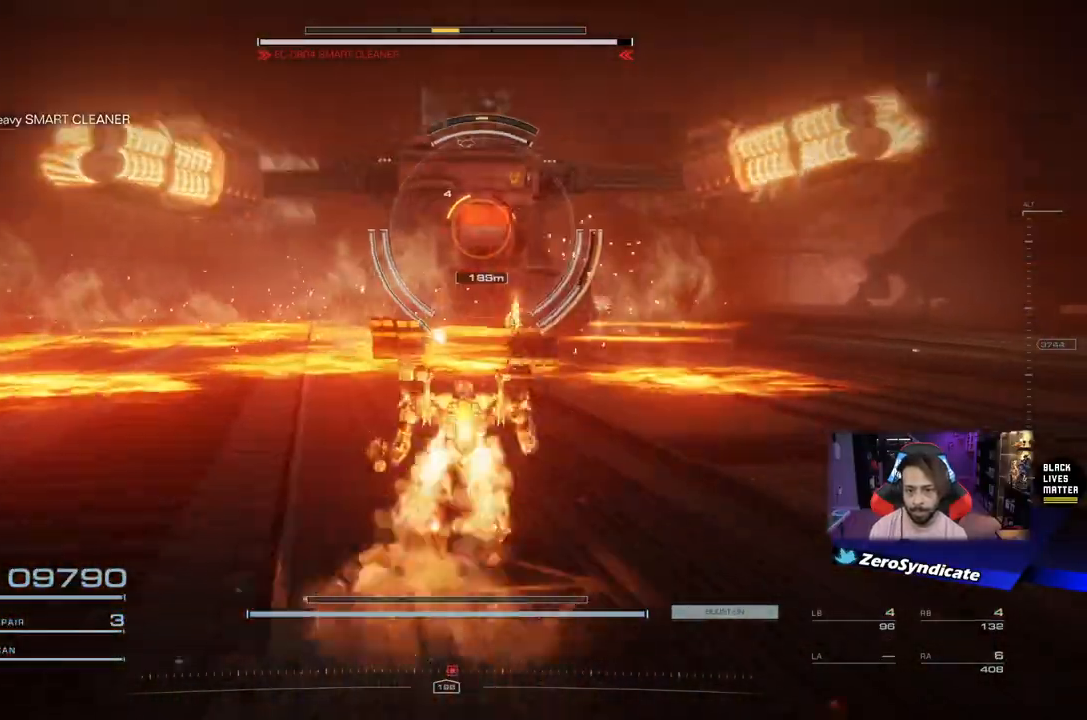
{"buttons": ["L2", "R1", "L3"], "left_stick": "down", "right_stick": "center", "events": [[167, "R2", "down"], [317, "R2", "up"]]}
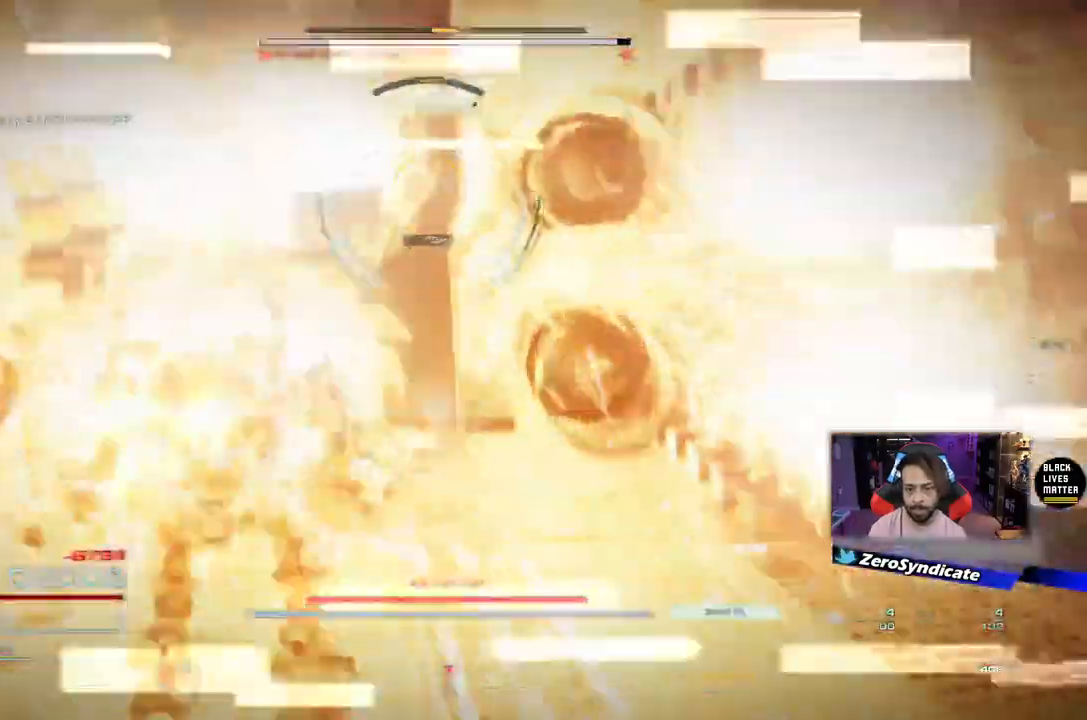
{"buttons": ["L2", "R1"], "left_stick": "down", "right_stick": "center", "events": [[300, "L3", "up"]]}
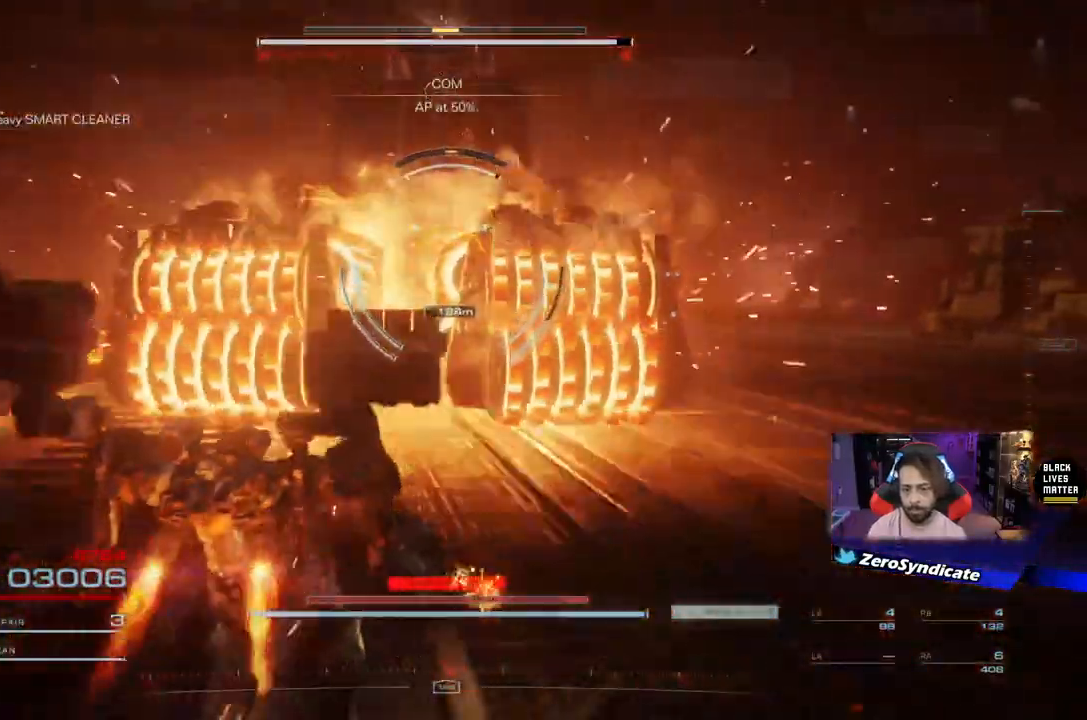
{"buttons": ["R1"], "left_stick": "down", "right_stick": "center", "events": [[250, "L2", "up"]]}
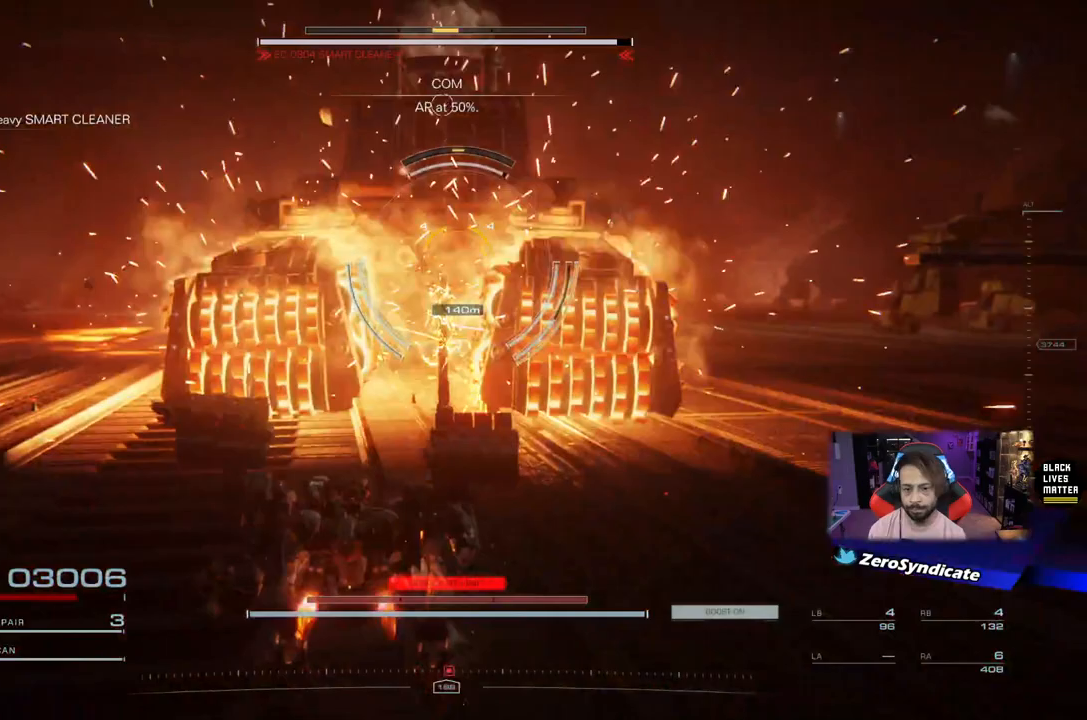
{"buttons": [], "left_stick": "down", "right_stick": "center", "events": [[350, "R1", "up"], [383, "right_stick", "up-left"], [500, "right_stick", "center"]]}
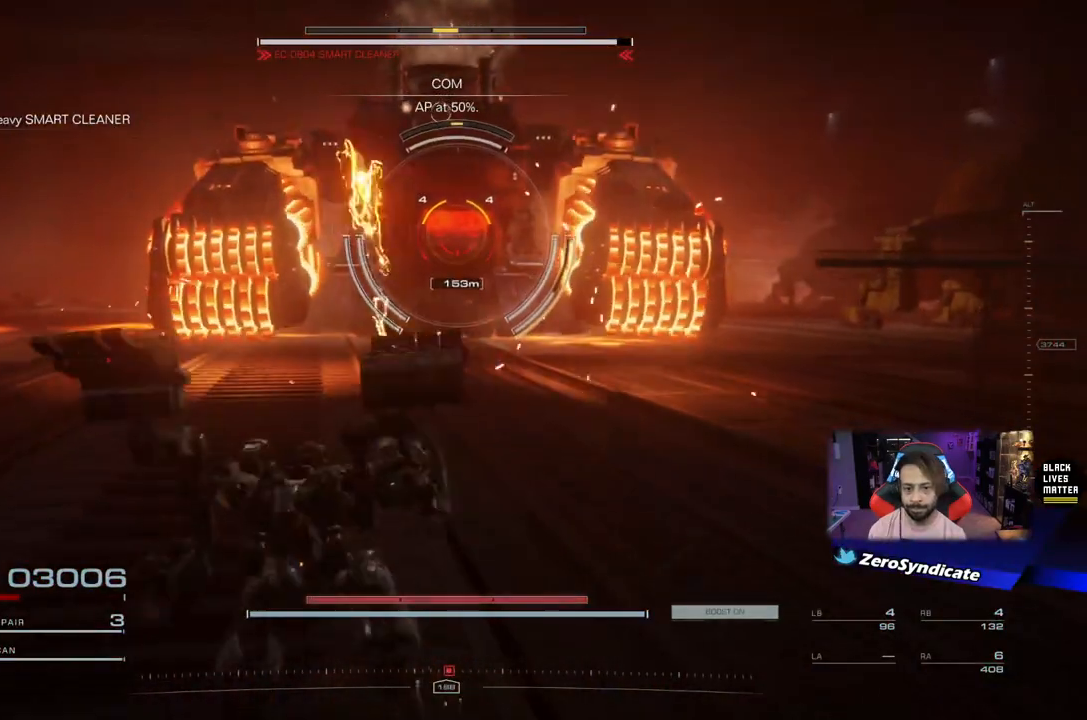
{"buttons": [], "left_stick": "center", "right_stick": "center", "events": [[467, "left_stick", "center"]]}
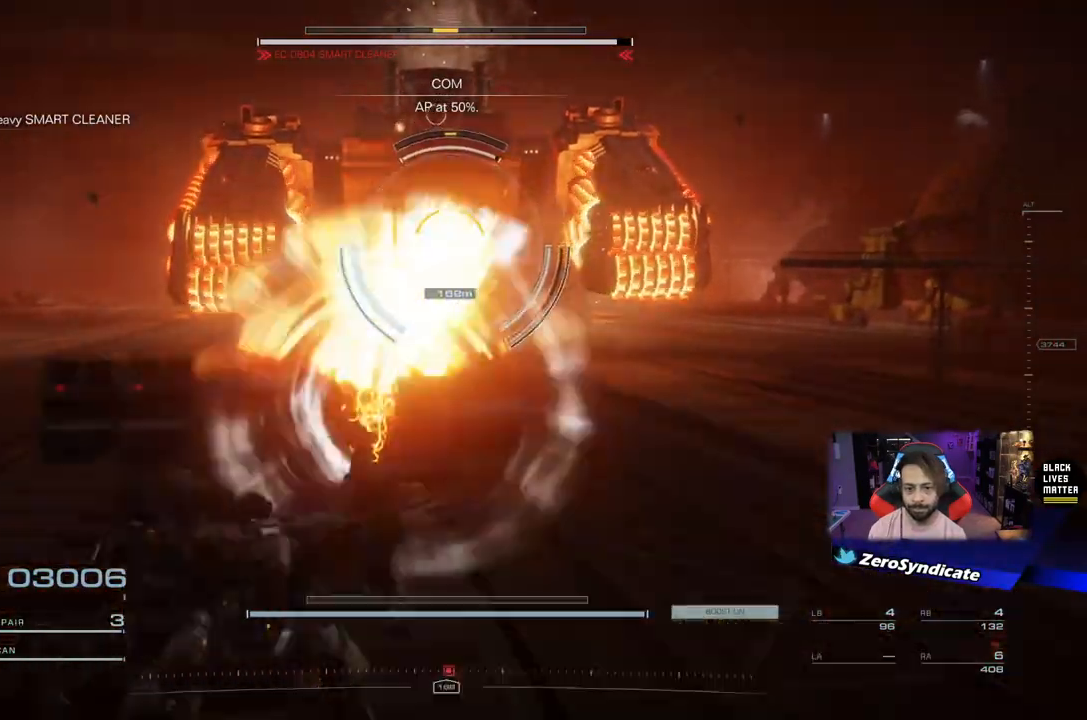
{"buttons": ["Y"], "left_stick": "down", "right_stick": "center", "events": [[450, "left_stick", "down"], [467, "Y", "down"]]}
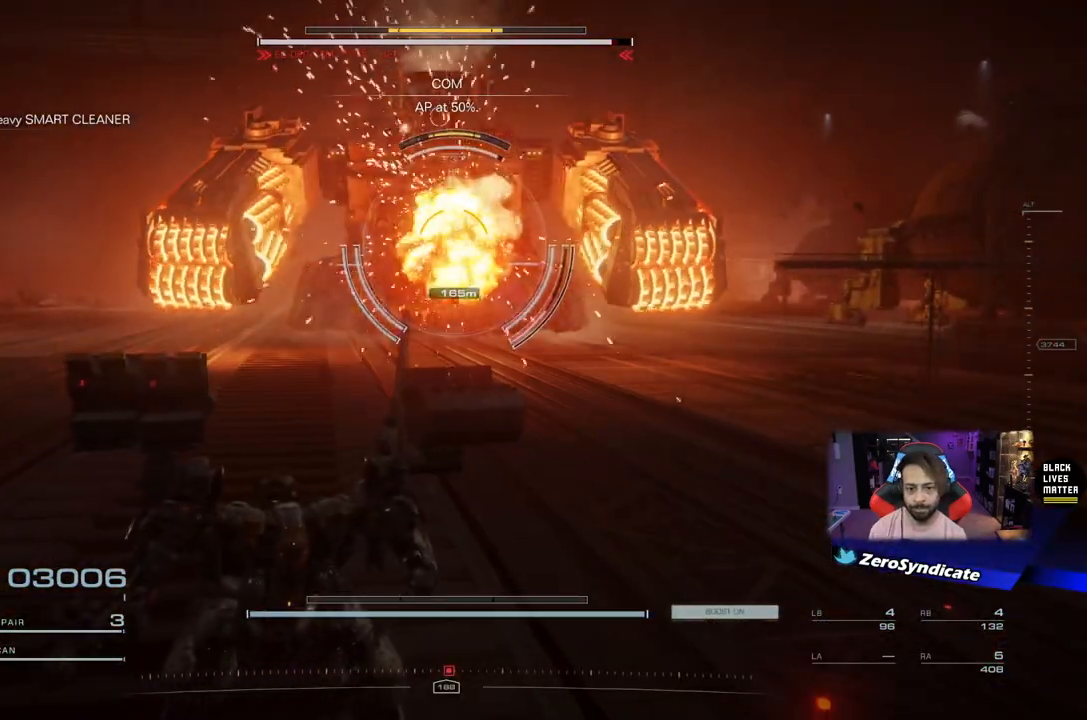
{"buttons": [], "left_stick": "down", "right_stick": "center", "events": [[50, "Y", "up"]]}
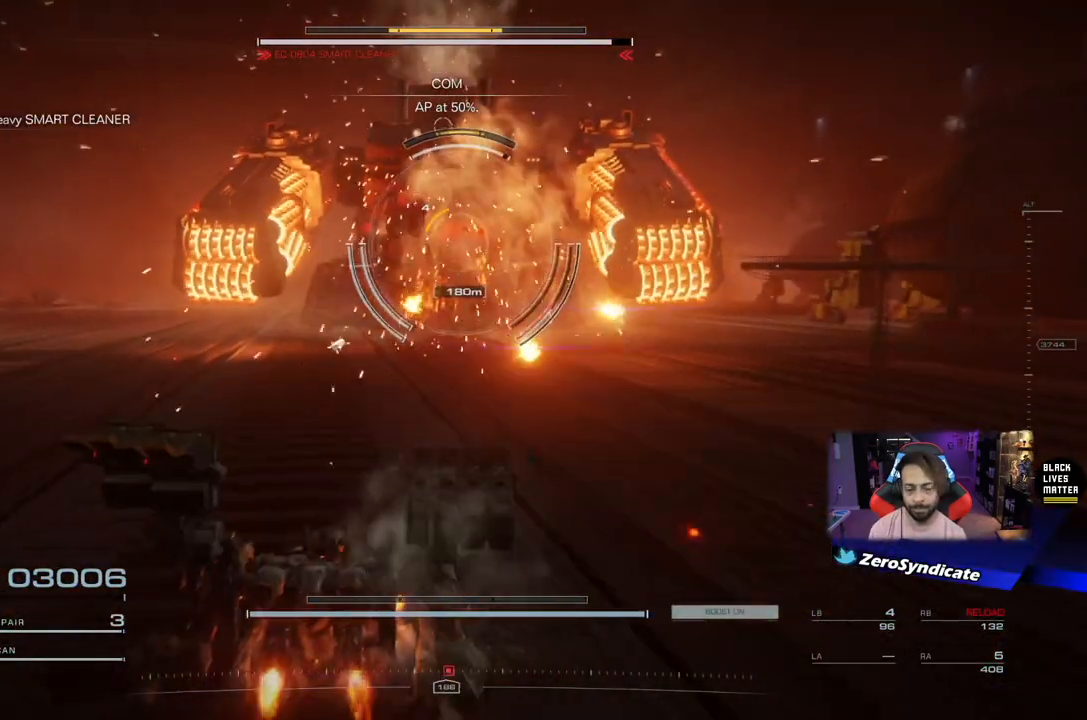
{"buttons": [], "left_stick": "down", "right_stick": "center", "events": [[317, "DPAD_UP", "down"], [400, "DPAD_UP", "up"]]}
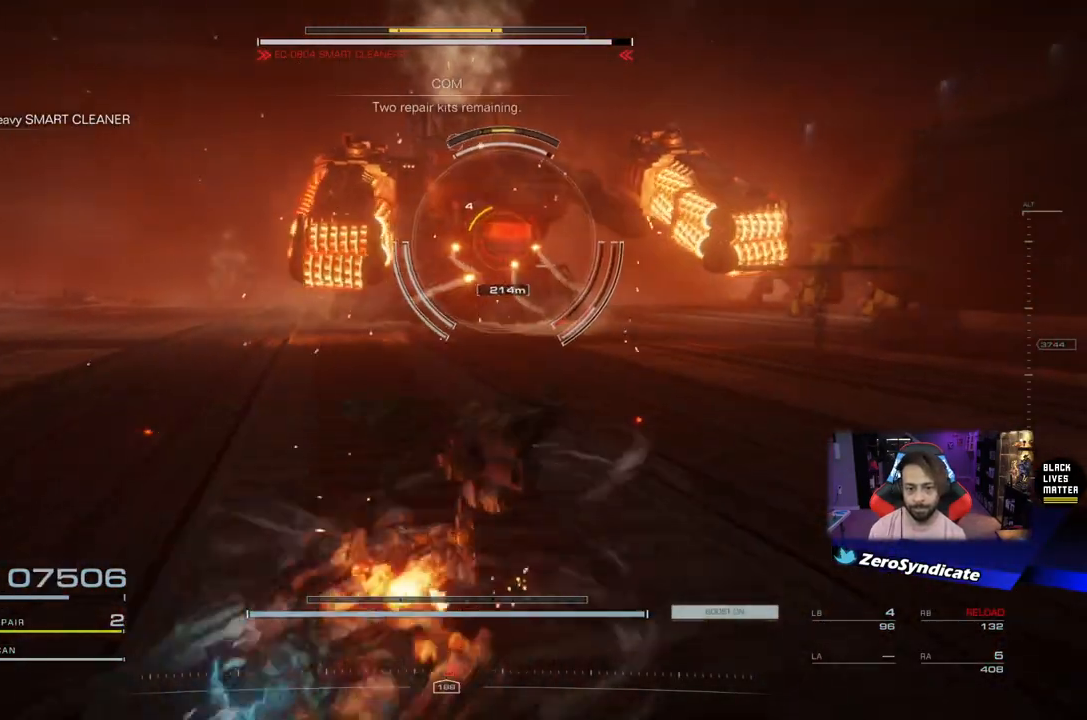
{"buttons": ["R1"], "left_stick": "left", "right_stick": "center", "events": [[367, "left_stick", "down-left"], [417, "R1", "down"], [500, "left_stick", "left"]]}
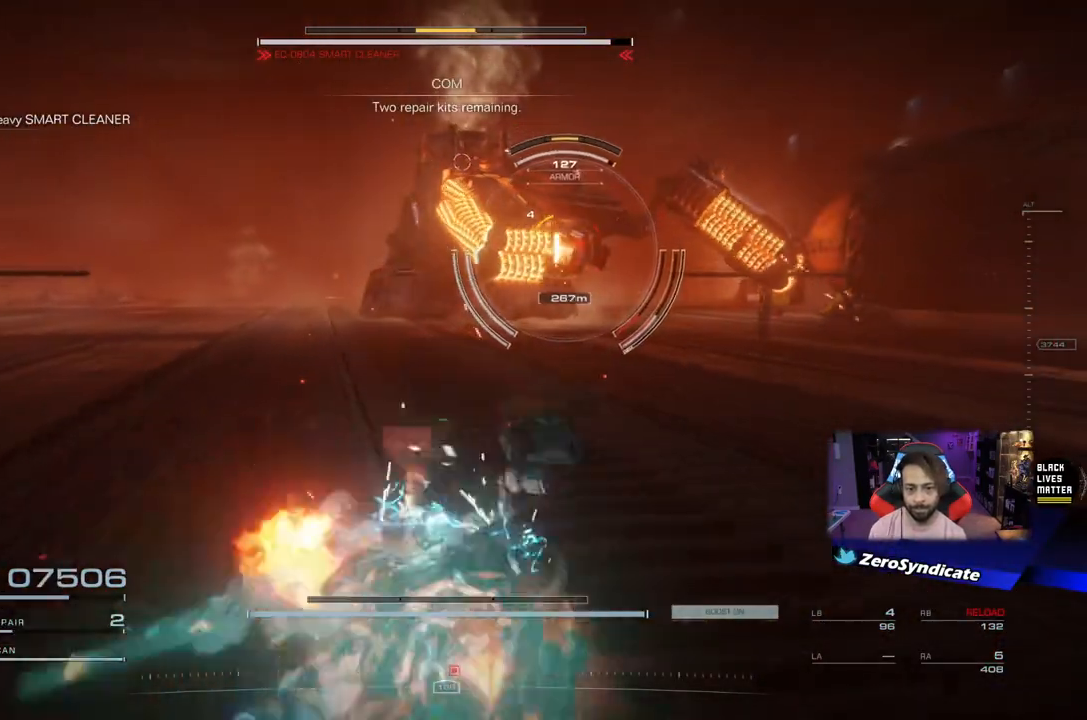
{"buttons": ["R1"], "left_stick": "up-left", "right_stick": "center", "events": [[133, "left_stick", "up-left"]]}
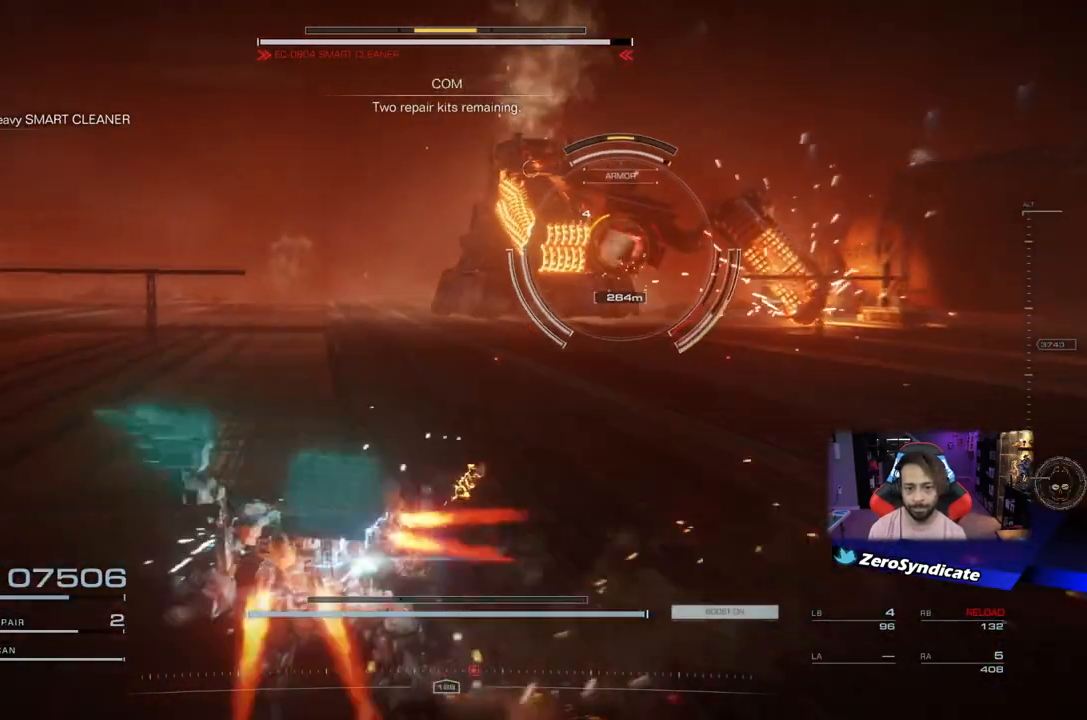
{"buttons": ["L2", "R1"], "left_stick": "up", "right_stick": "right", "events": [[67, "L2", "down"], [100, "right_stick", "right"], [183, "left_stick", "up"]]}
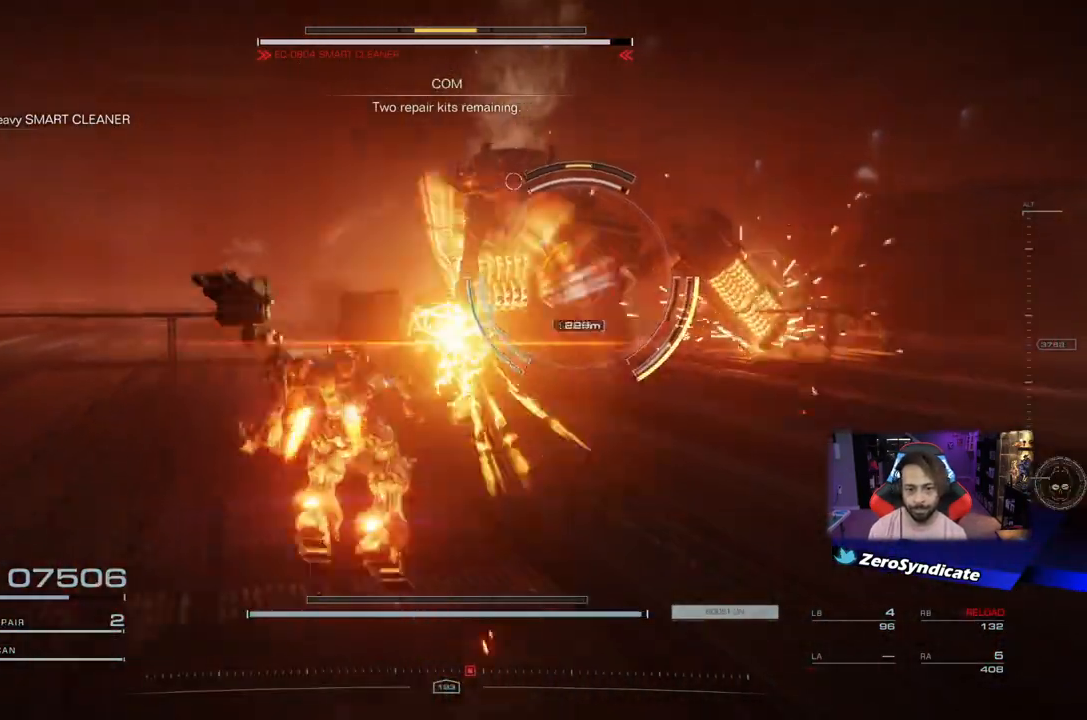
{"buttons": ["L2", "R1"], "left_stick": "up", "right_stick": "center", "events": [[167, "right_stick", "up"], [300, "right_stick", "center"]]}
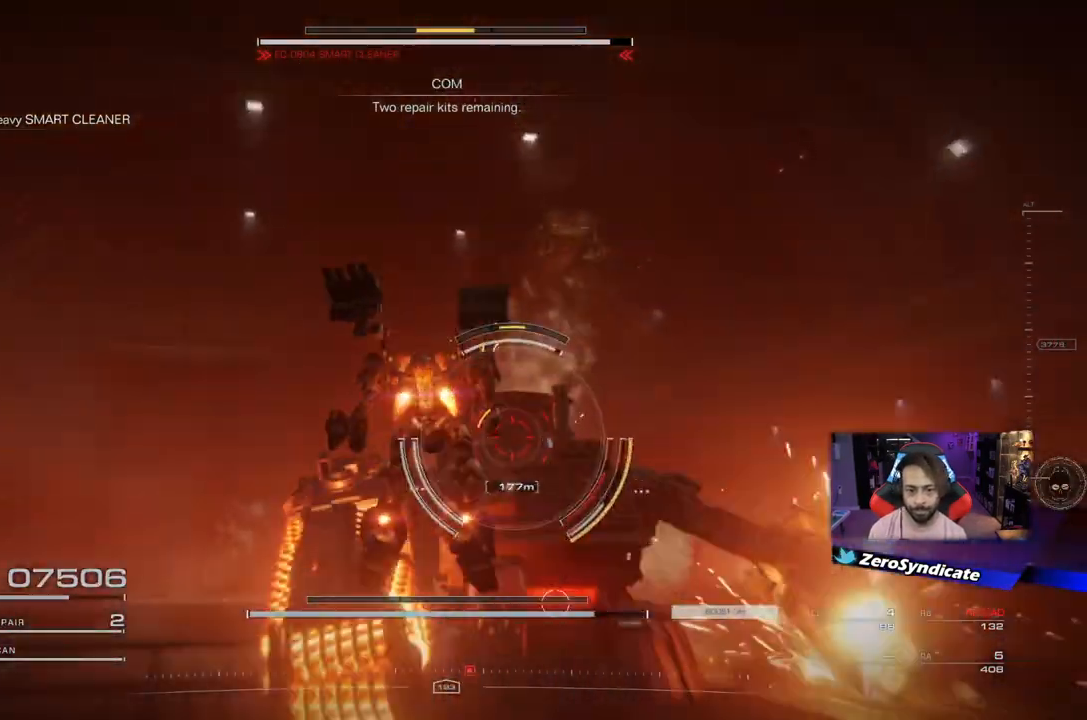
{"buttons": ["L2", "R1"], "left_stick": "right", "right_stick": "down", "events": [[267, "left_stick", "up-right"], [367, "right_stick", "down"], [483, "left_stick", "right"]]}
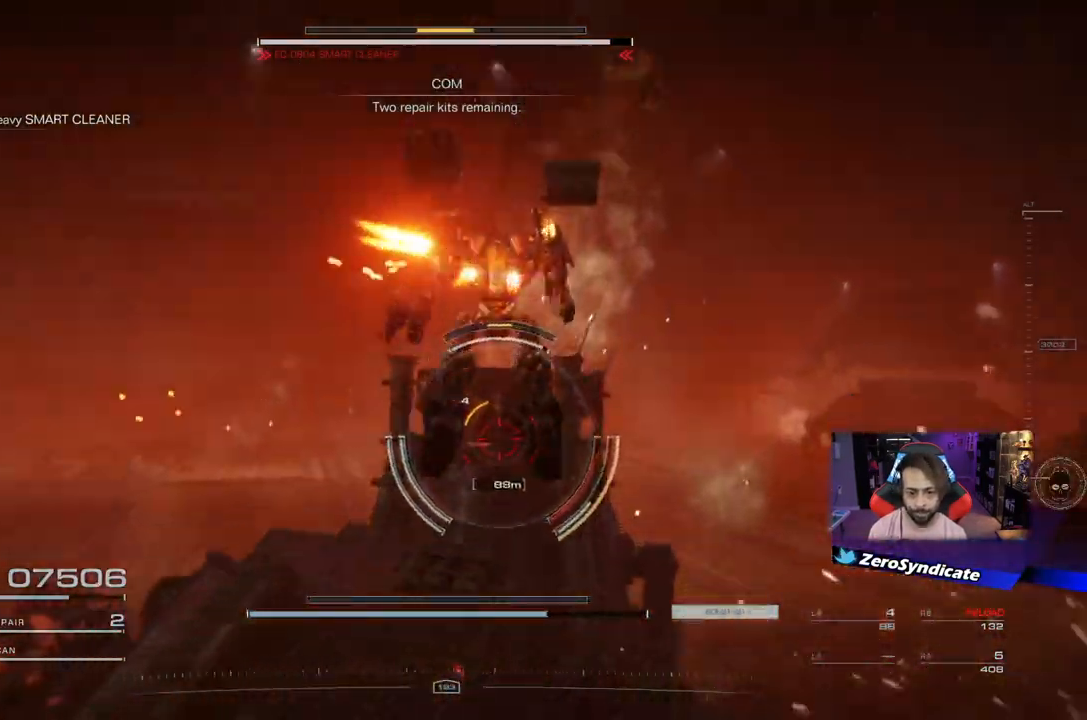
{"buttons": [], "left_stick": "up-right", "right_stick": "down-left", "events": [[33, "right_stick", "down-left"], [83, "L2", "up"], [250, "left_stick", "up-right"], [417, "R1", "up"]]}
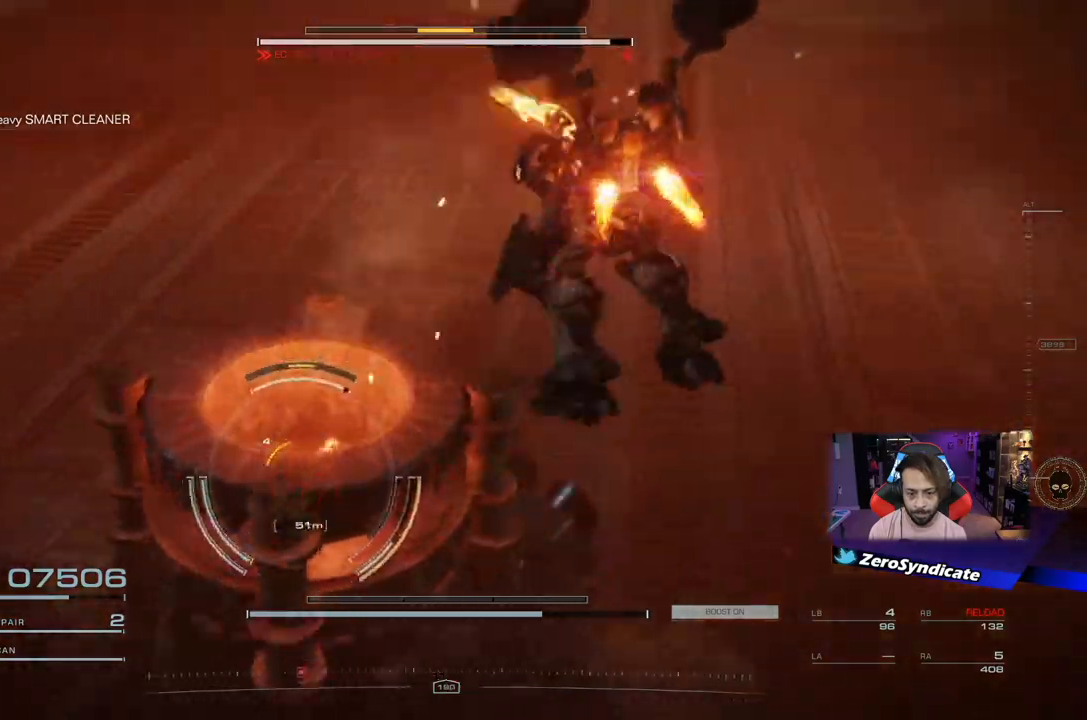
{"buttons": [], "left_stick": "center", "right_stick": "center", "events": [[100, "left_stick", "down-right"], [217, "left_stick", "down"], [400, "left_stick", "center"], [417, "right_stick", "center"]]}